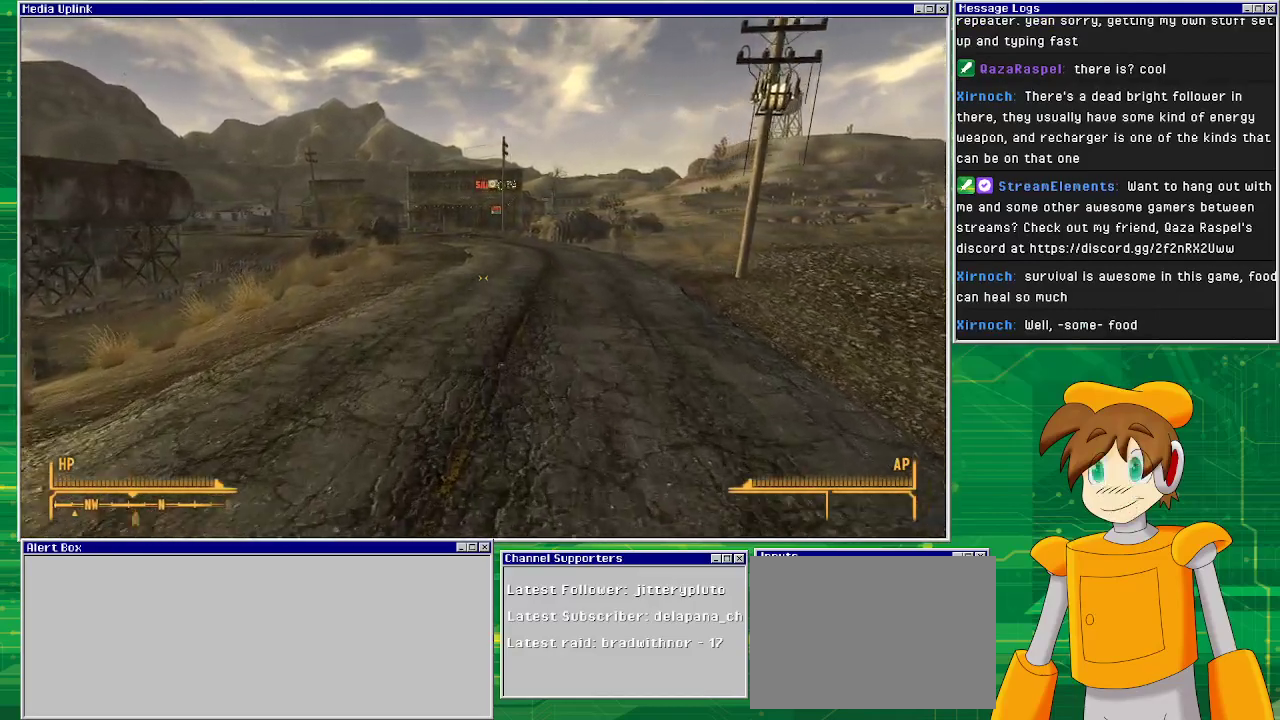
Gameplay with a controller (PlayStation layout); each line is a JSON object with the inputs held at the frame after it. "events" lists button and stick changes between this image and that frame as [ms after this image, input, new state], when the widget could be followed in between. Not read: L3 R1 R3.
{"buttons": [], "left_stick": "up", "right_stick": "center", "events": []}
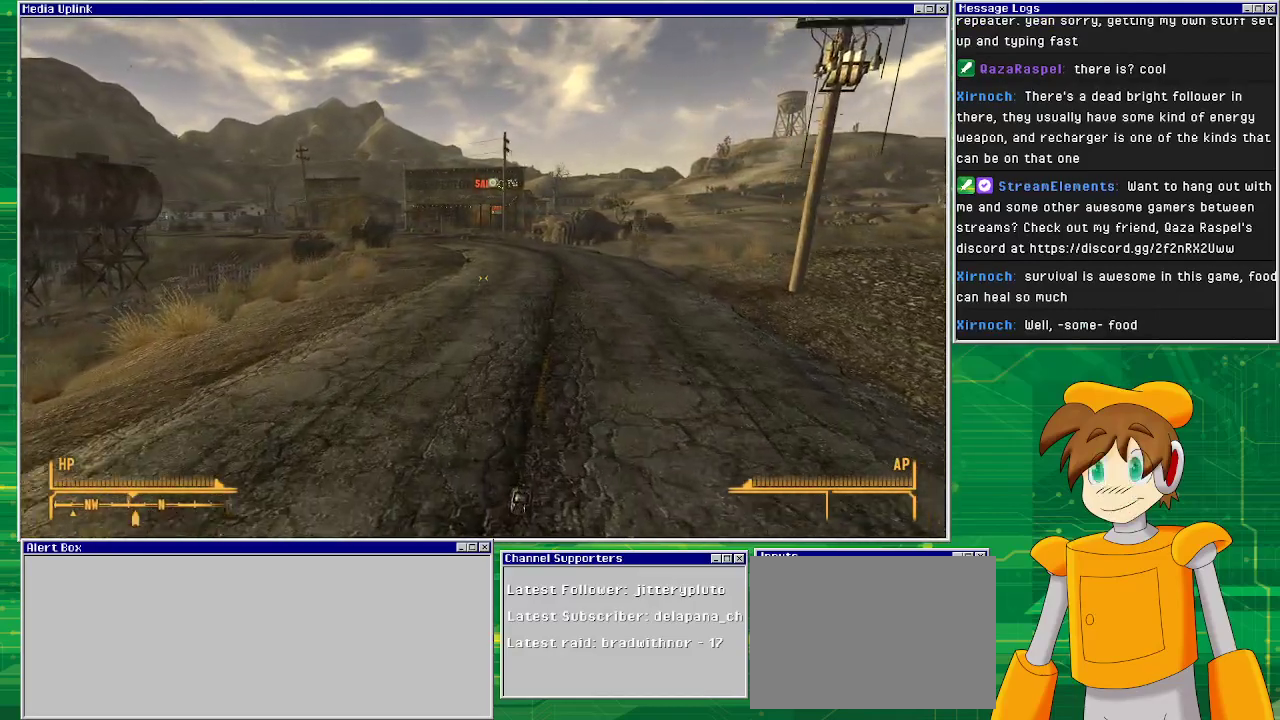
{"buttons": [], "left_stick": "up", "right_stick": "center", "events": []}
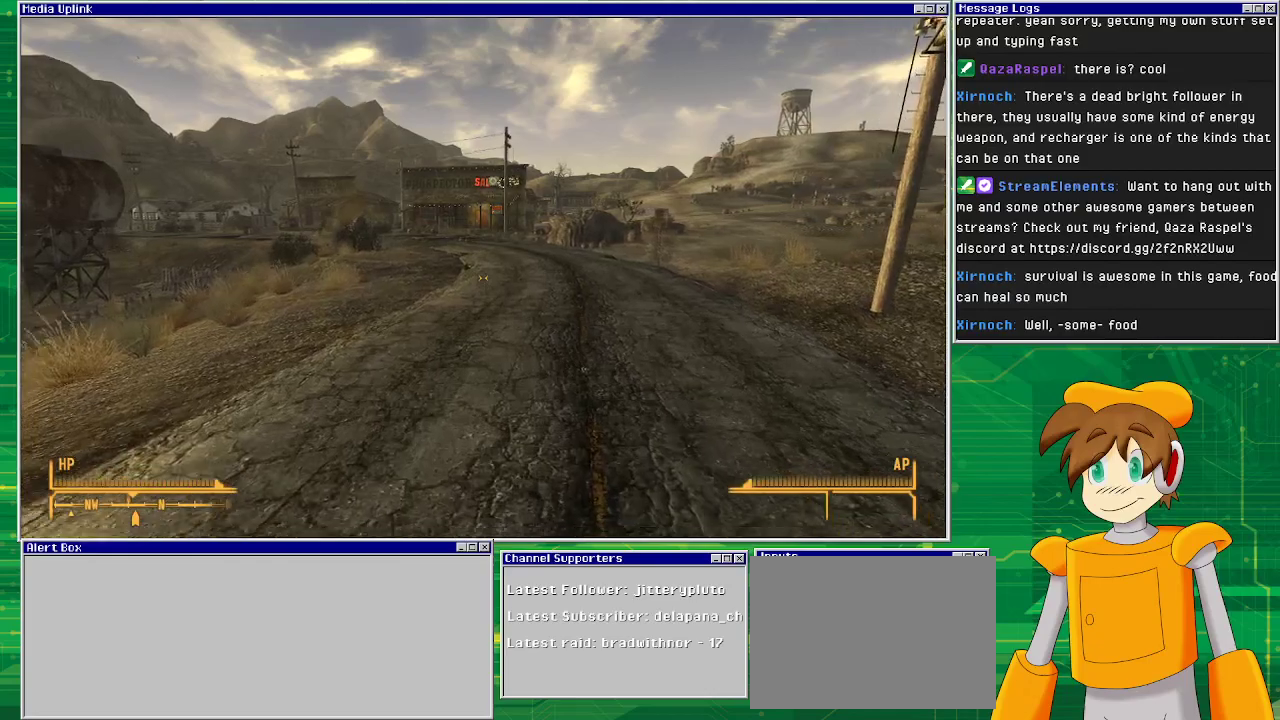
{"buttons": [], "left_stick": "up", "right_stick": "center", "events": []}
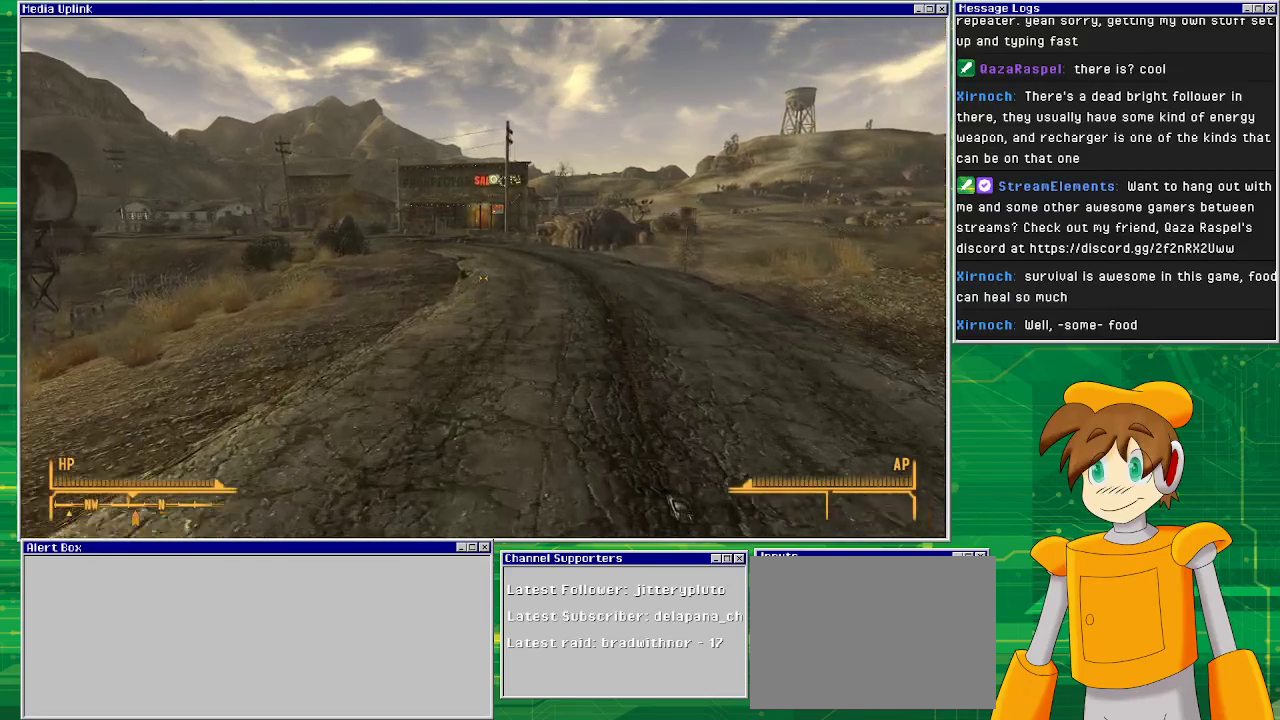
{"buttons": [], "left_stick": "up", "right_stick": "center", "events": []}
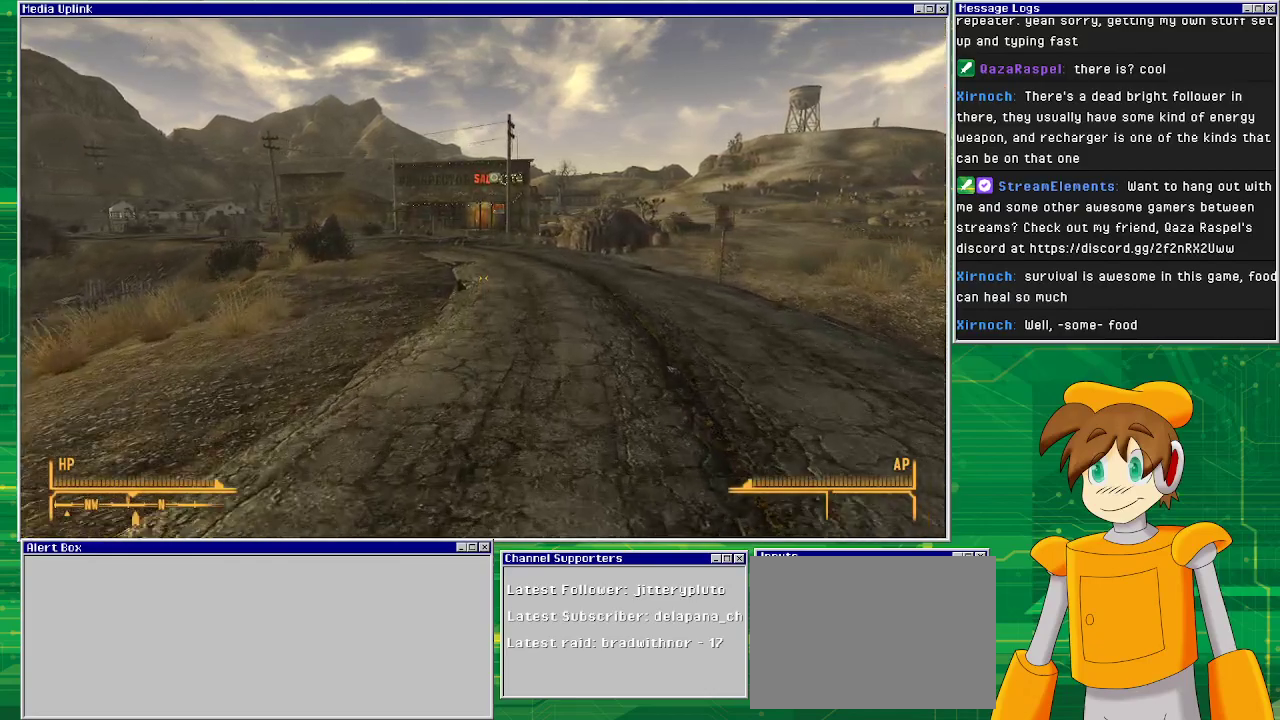
{"buttons": [], "left_stick": "up", "right_stick": "center", "events": []}
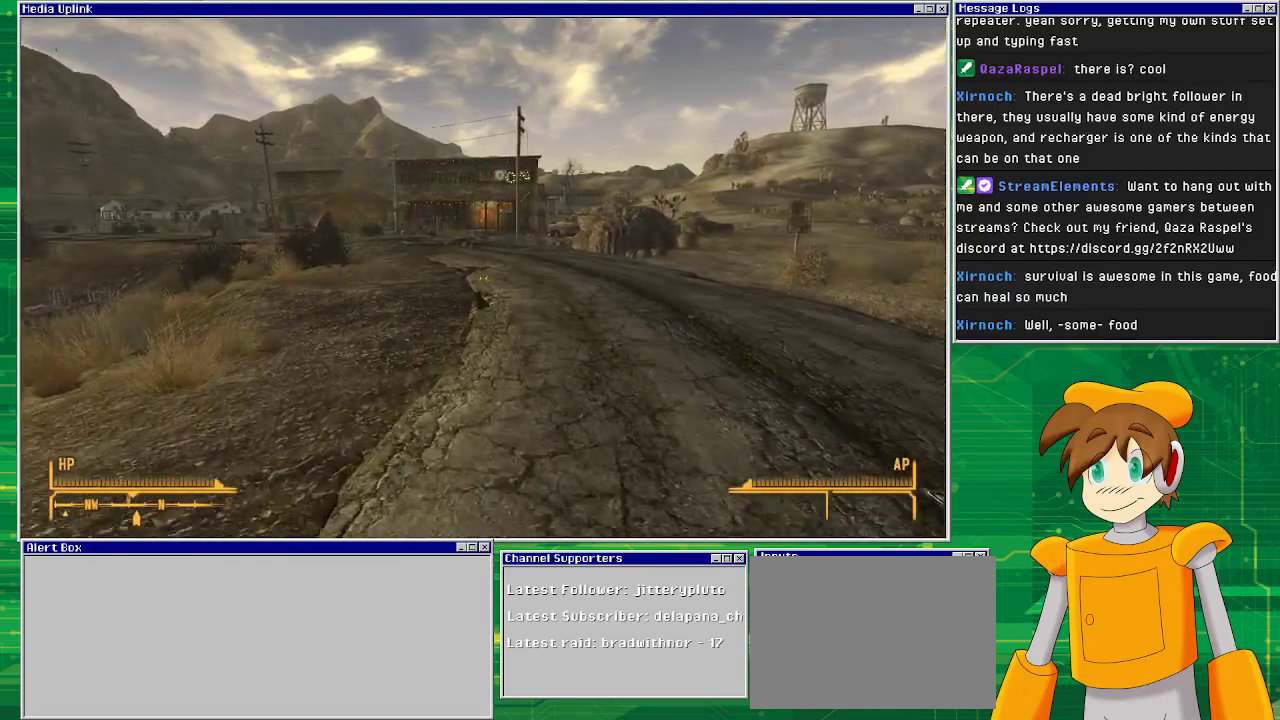
{"buttons": [], "left_stick": "up", "right_stick": "center", "events": []}
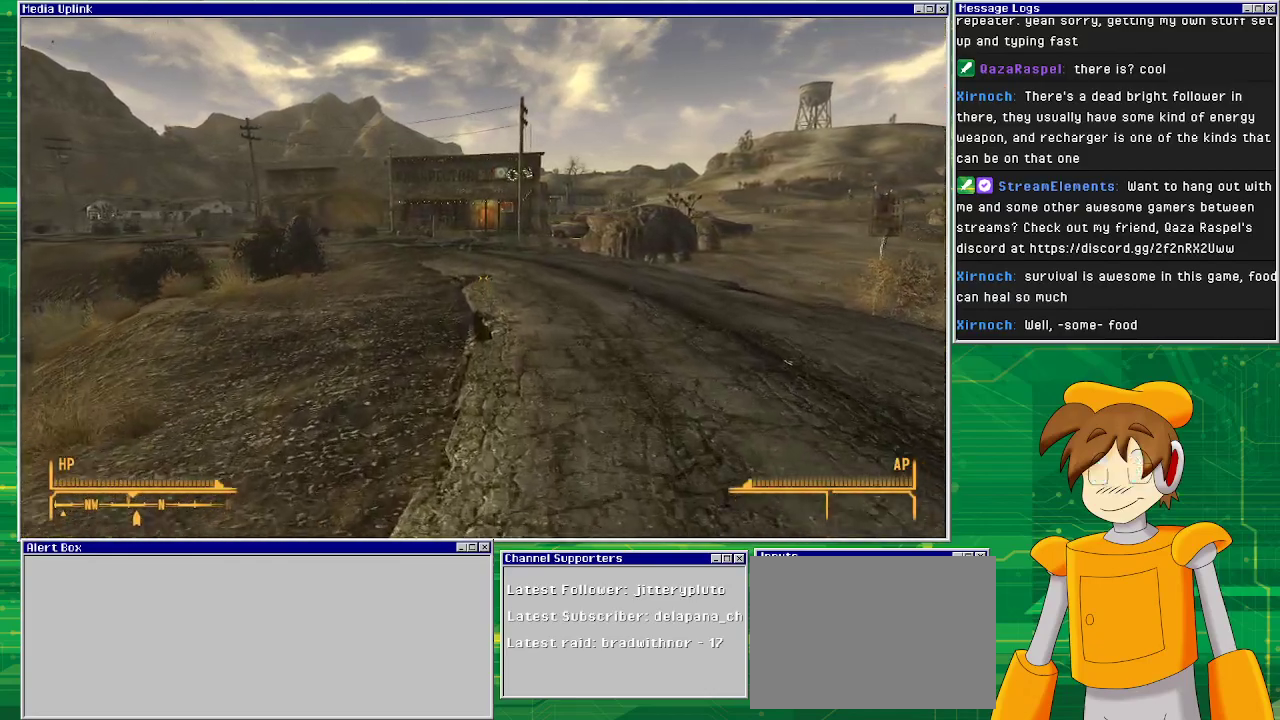
{"buttons": [], "left_stick": "up", "right_stick": "center", "events": []}
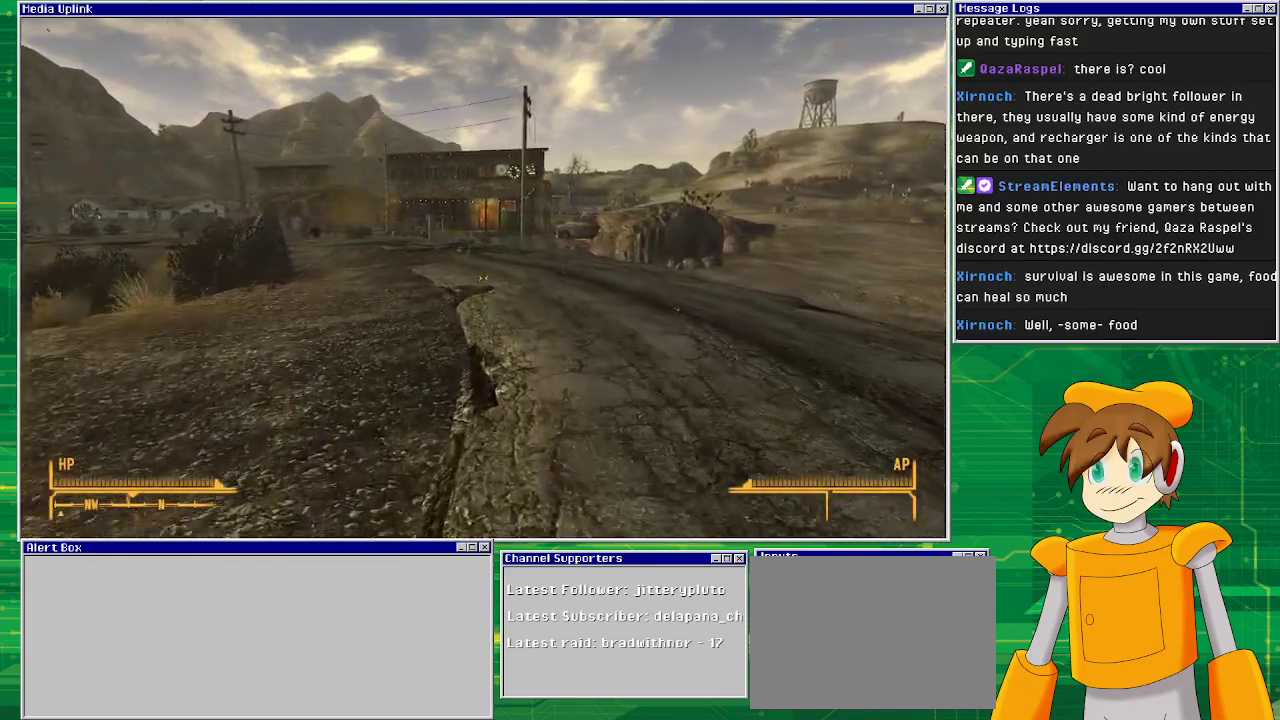
{"buttons": [], "left_stick": "up", "right_stick": "center", "events": []}
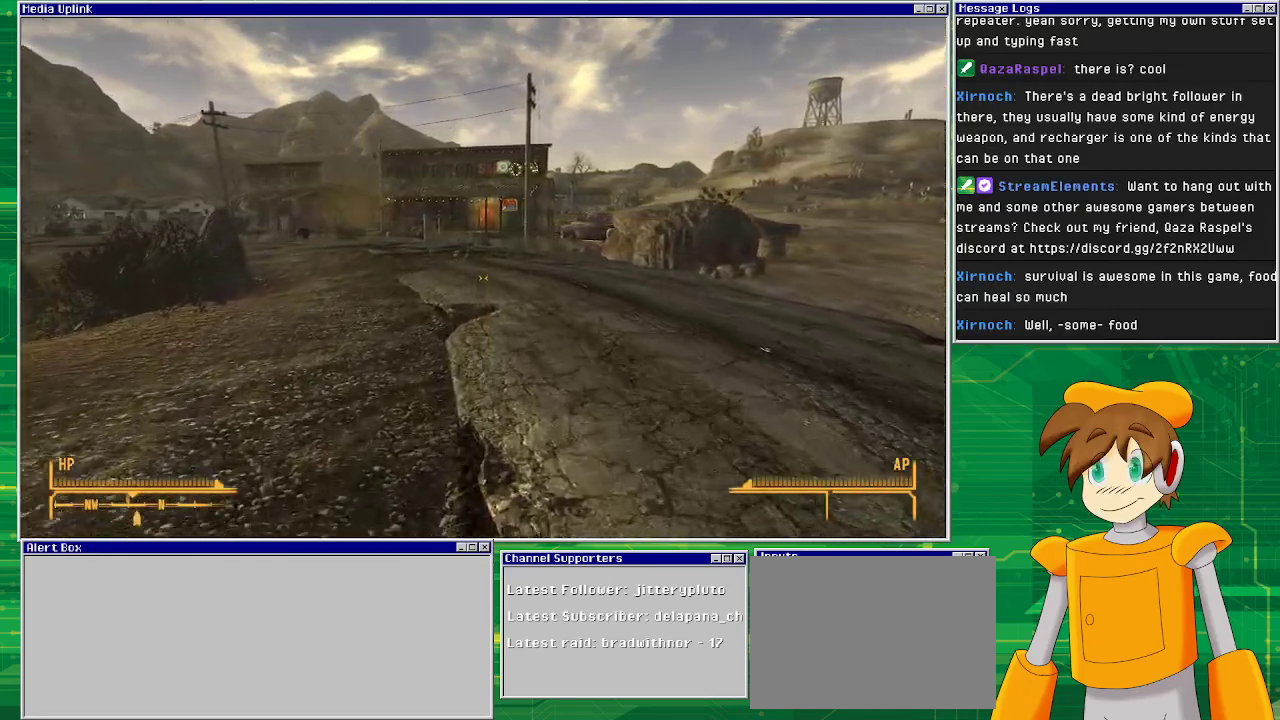
{"buttons": [], "left_stick": "up", "right_stick": "center", "events": []}
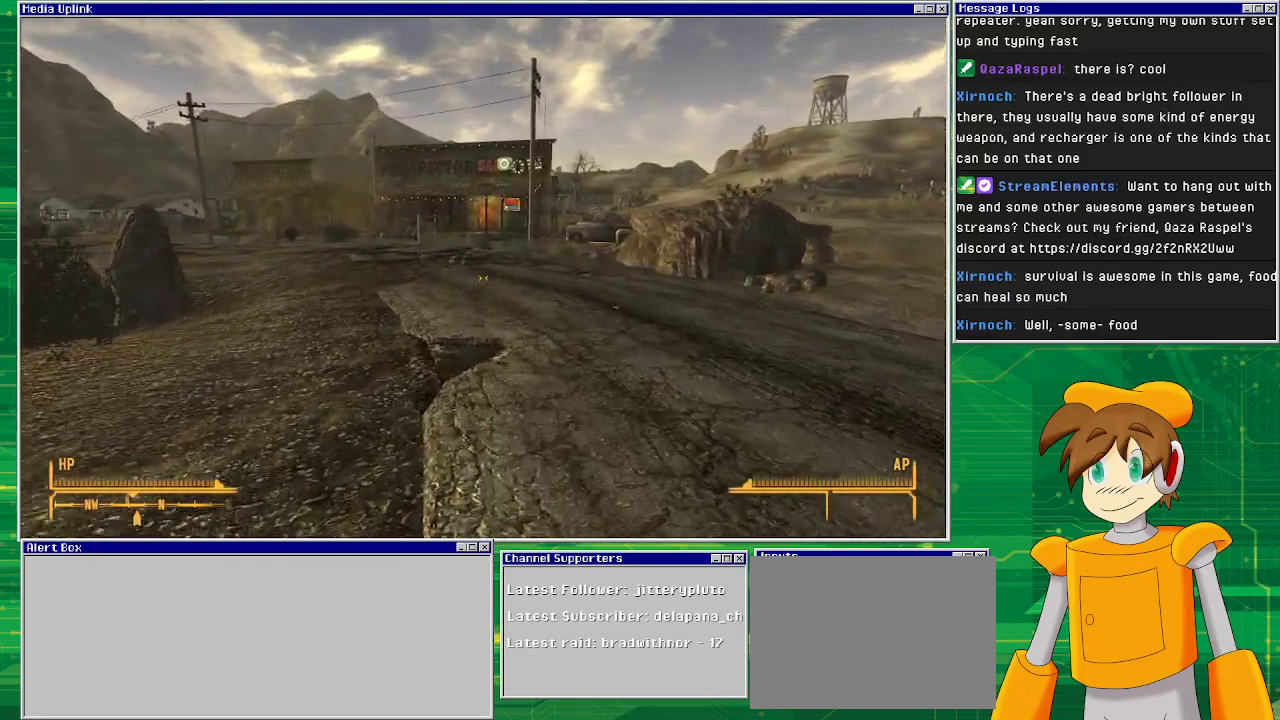
{"buttons": [], "left_stick": "up", "right_stick": "center", "events": []}
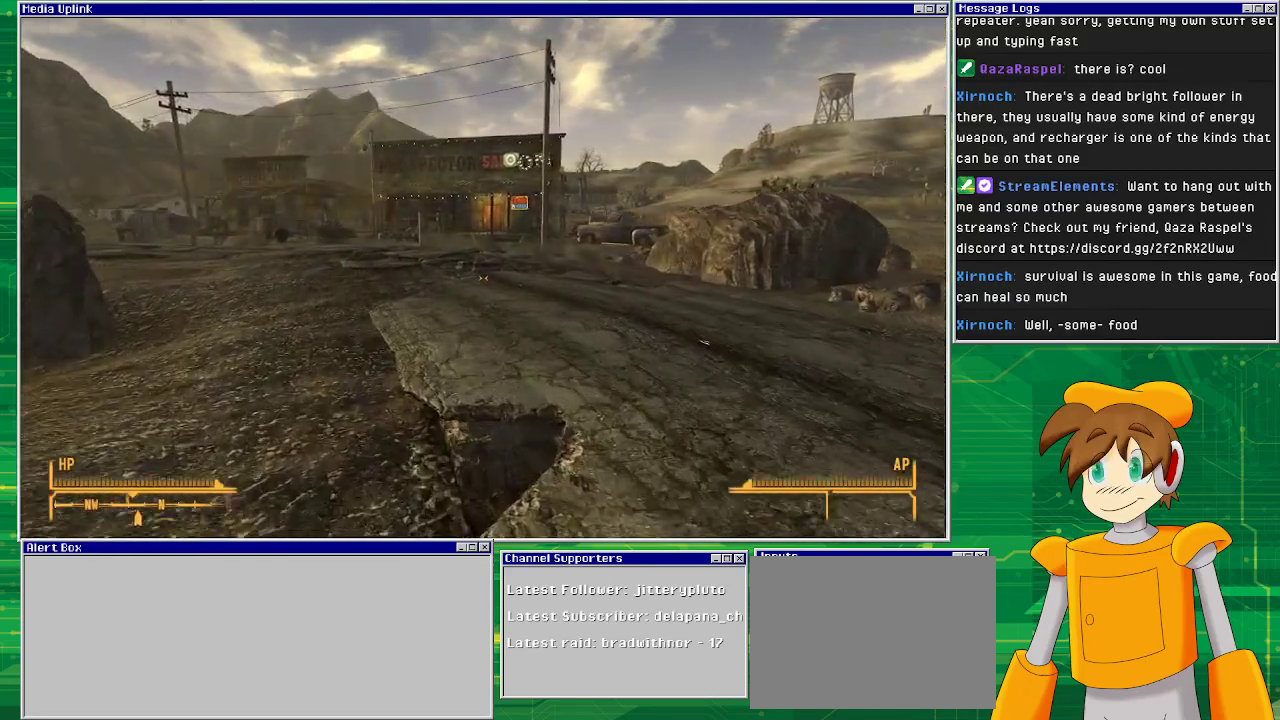
{"buttons": [], "left_stick": "up", "right_stick": "center", "events": []}
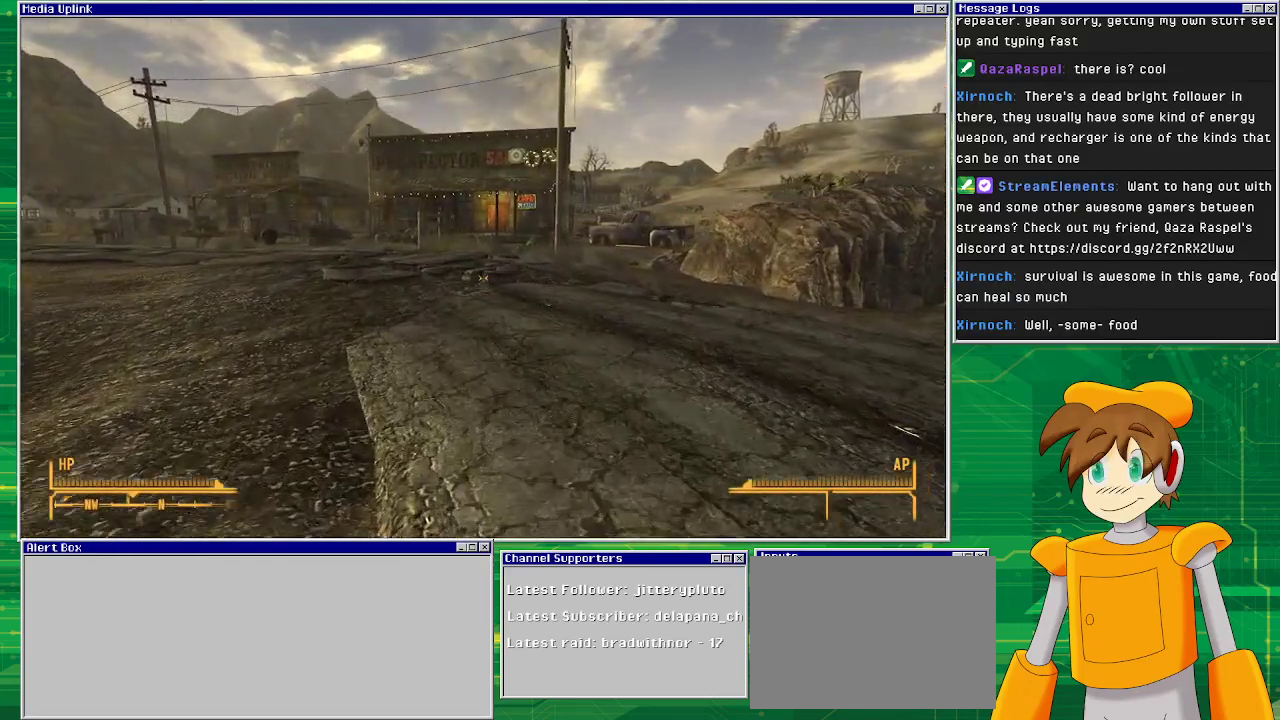
{"buttons": [], "left_stick": "up", "right_stick": "center", "events": []}
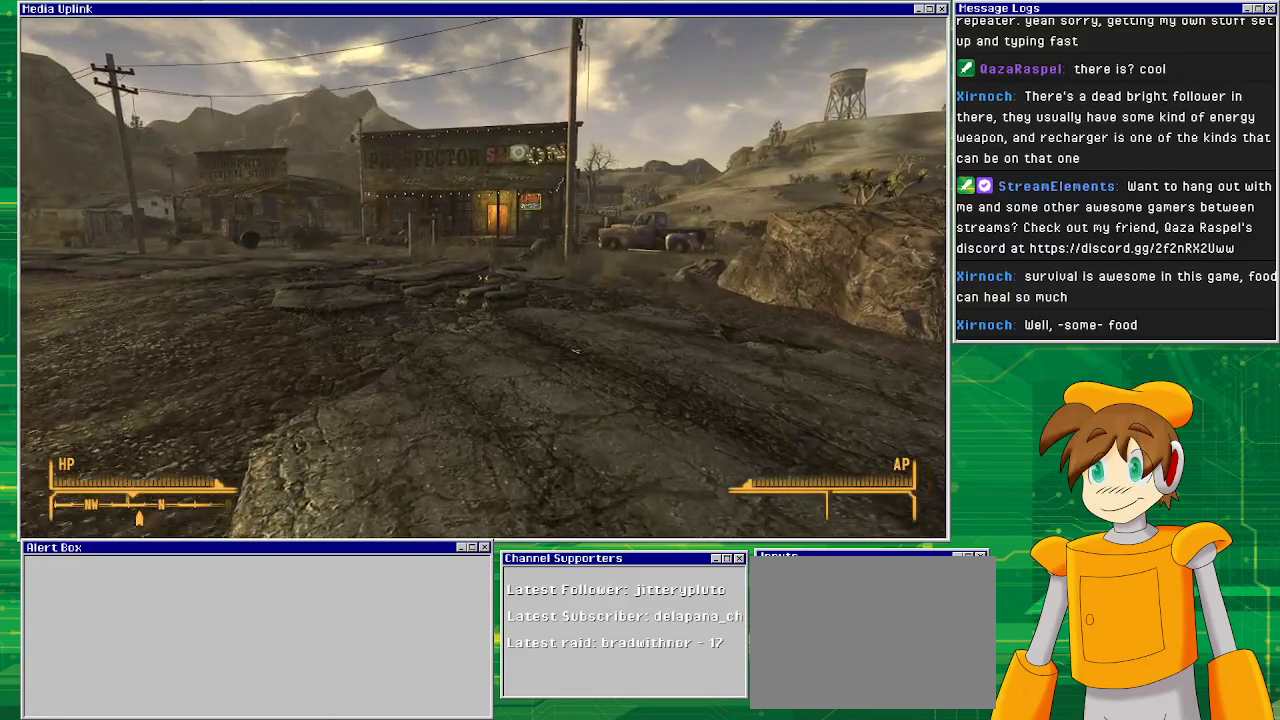
{"buttons": [], "left_stick": "up", "right_stick": "center", "events": []}
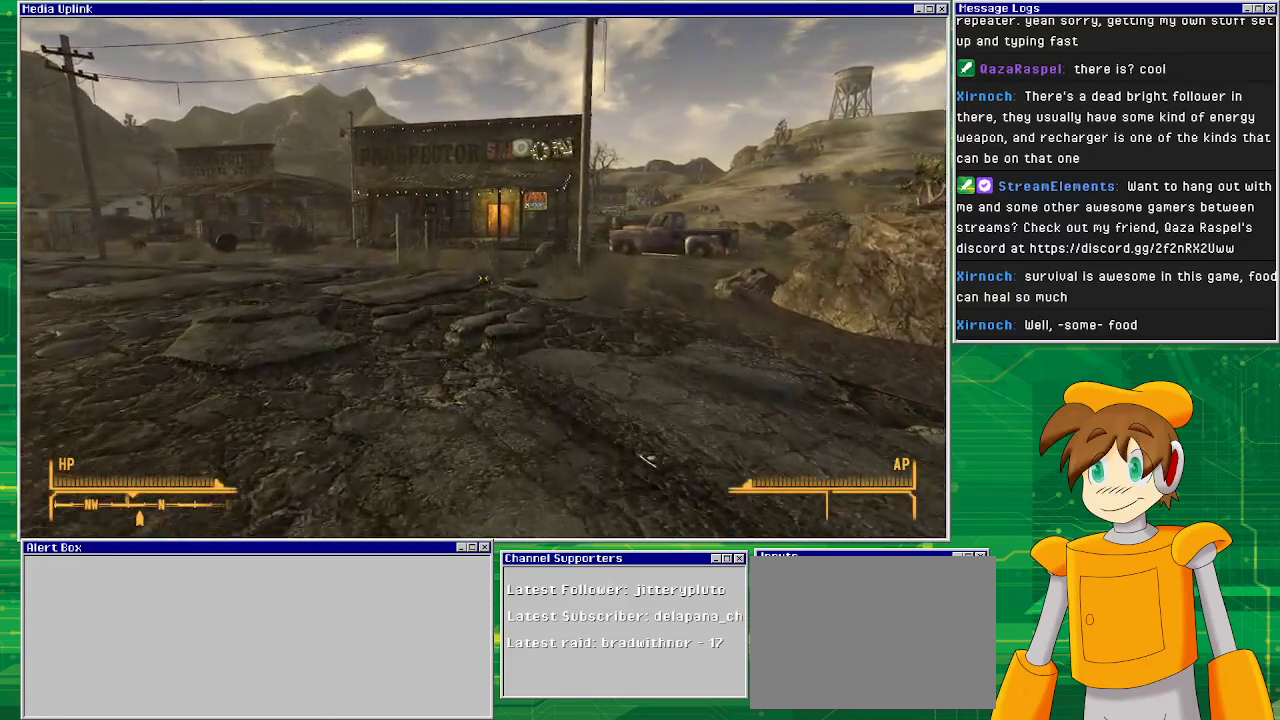
{"buttons": [], "left_stick": "up", "right_stick": "center", "events": []}
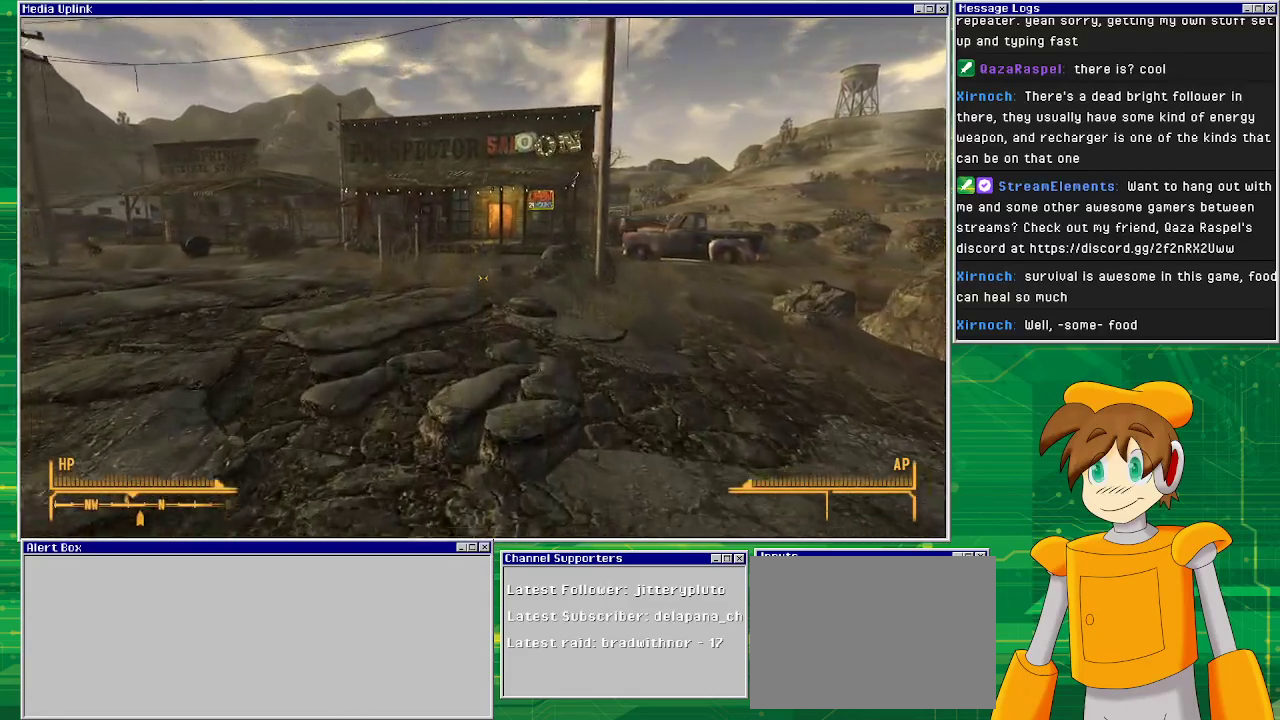
{"buttons": [], "left_stick": "up", "right_stick": "center", "events": []}
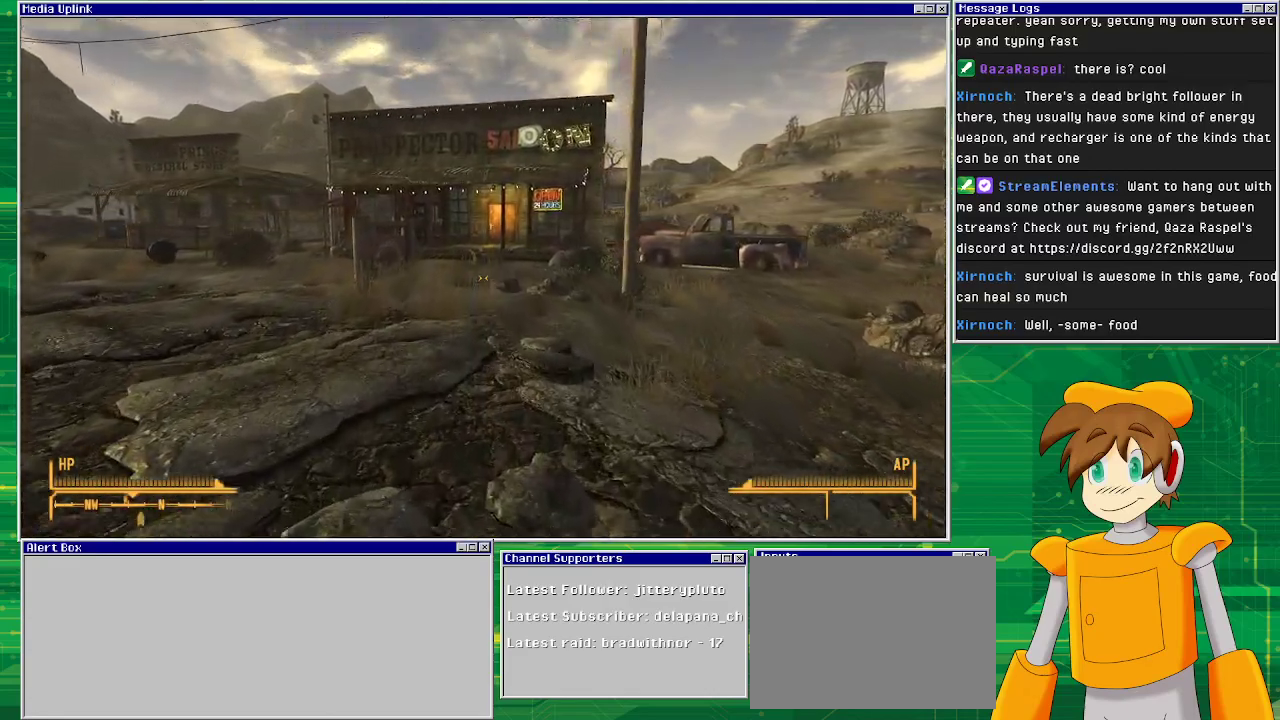
{"buttons": [], "left_stick": "up", "right_stick": "center", "events": []}
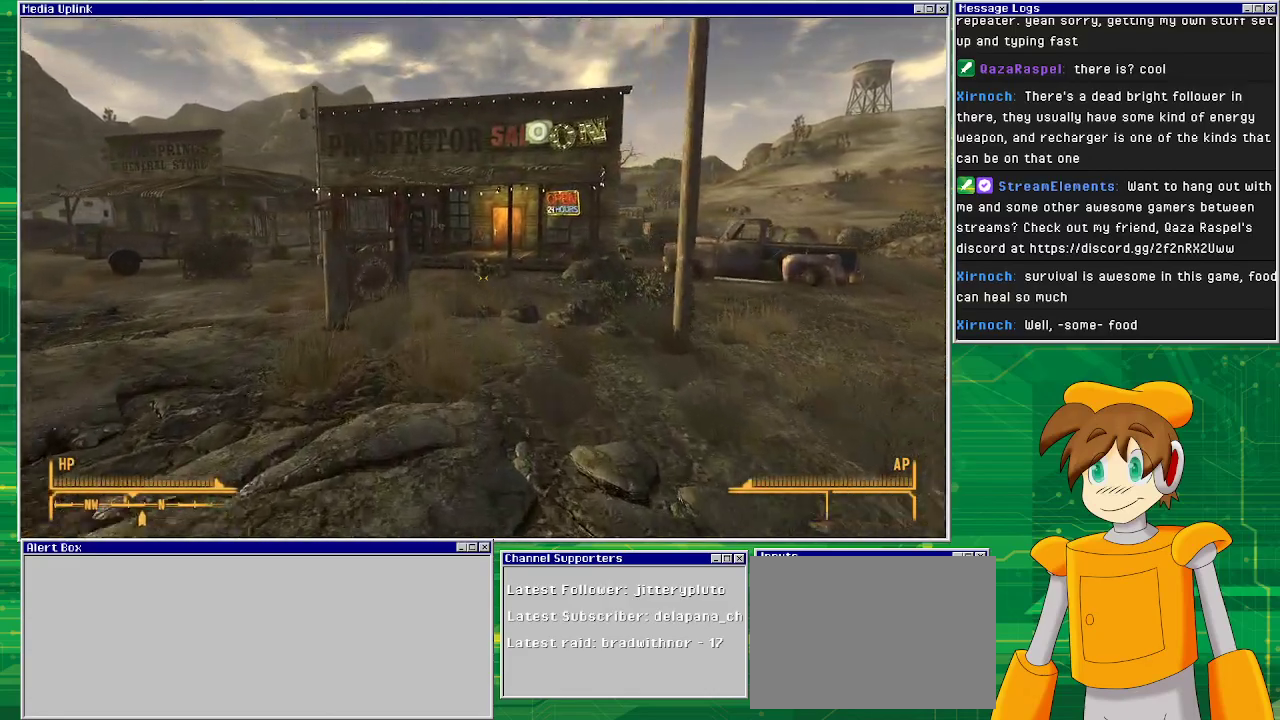
{"buttons": [], "left_stick": "up", "right_stick": "center", "events": []}
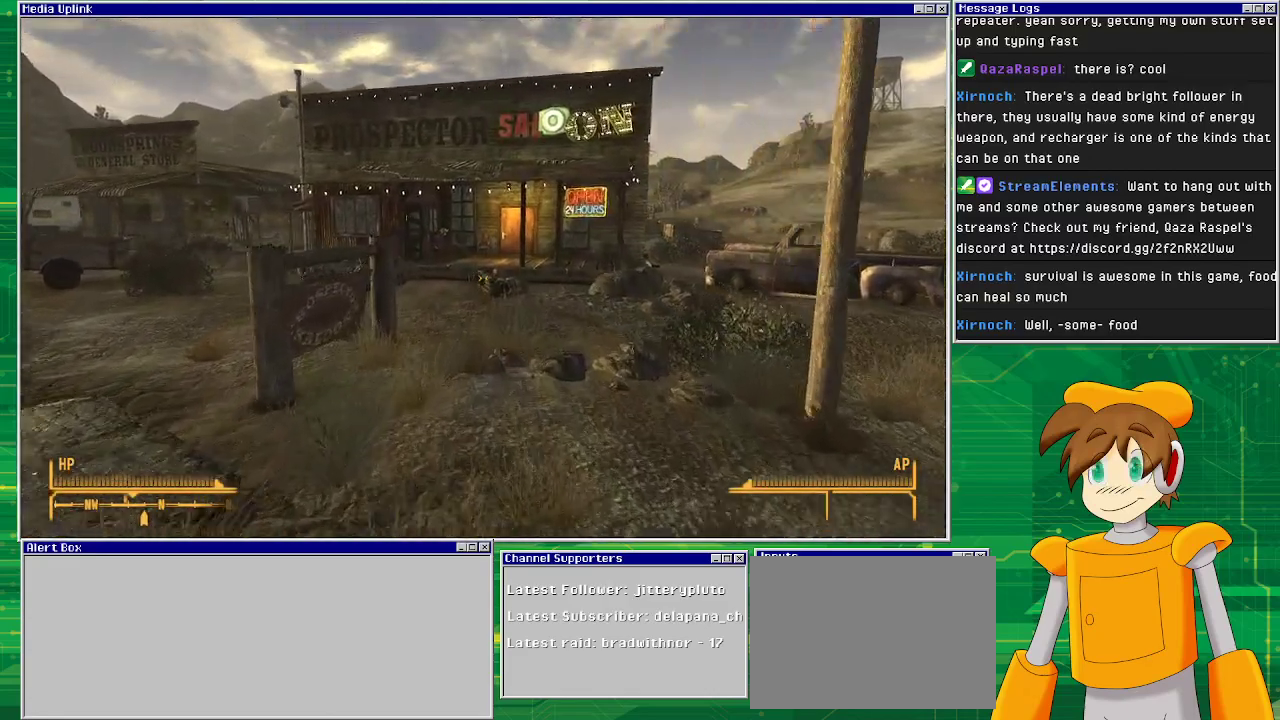
{"buttons": [], "left_stick": "up", "right_stick": "center", "events": []}
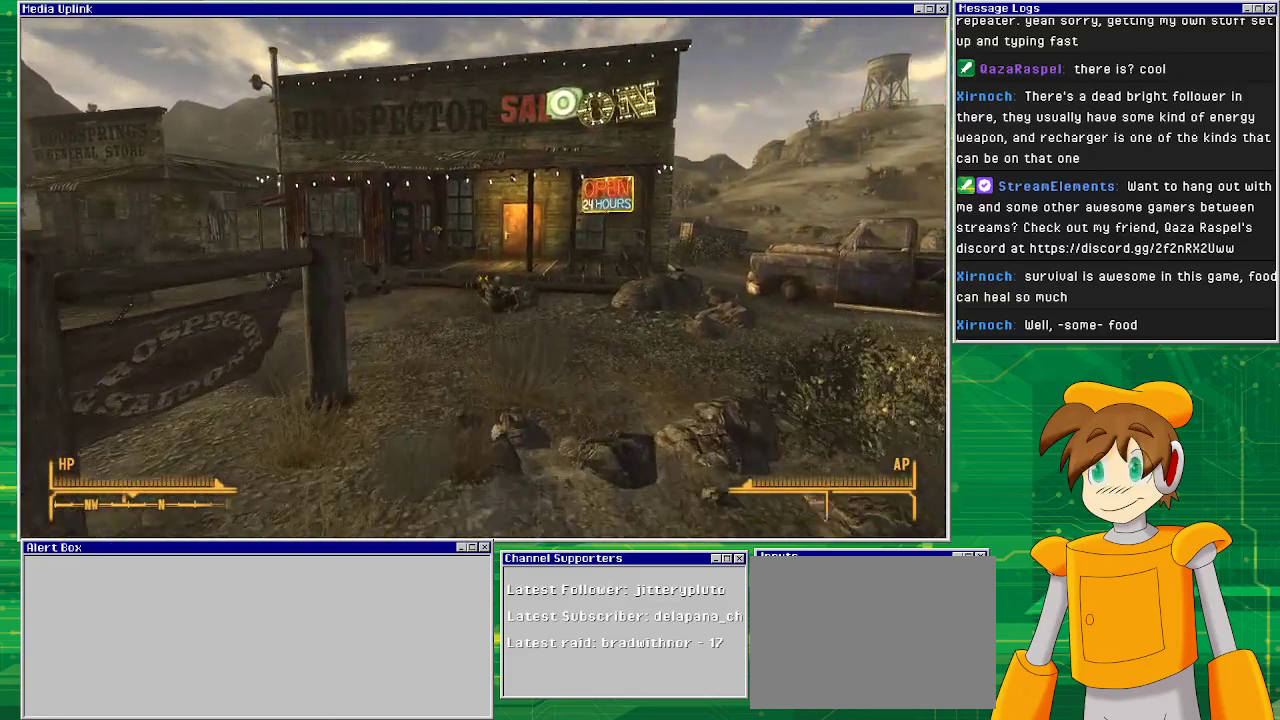
{"buttons": [], "left_stick": "up", "right_stick": "center", "events": []}
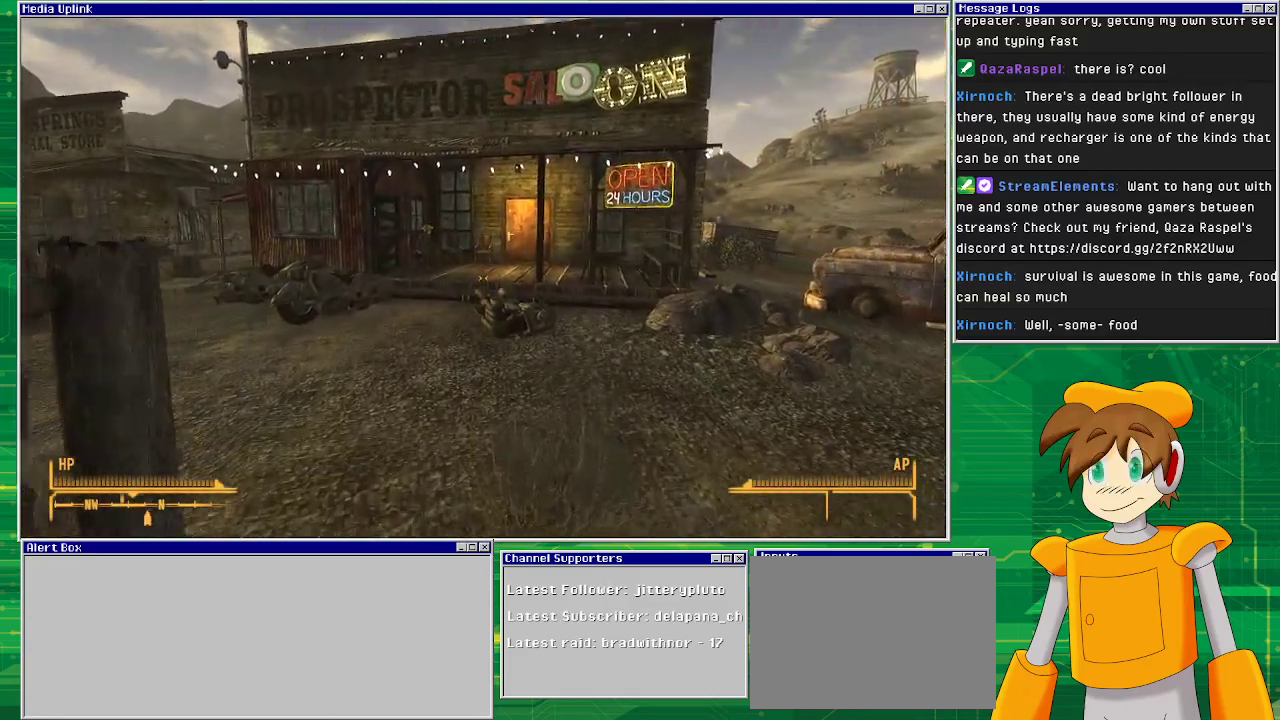
{"buttons": [], "left_stick": "up", "right_stick": "center", "events": []}
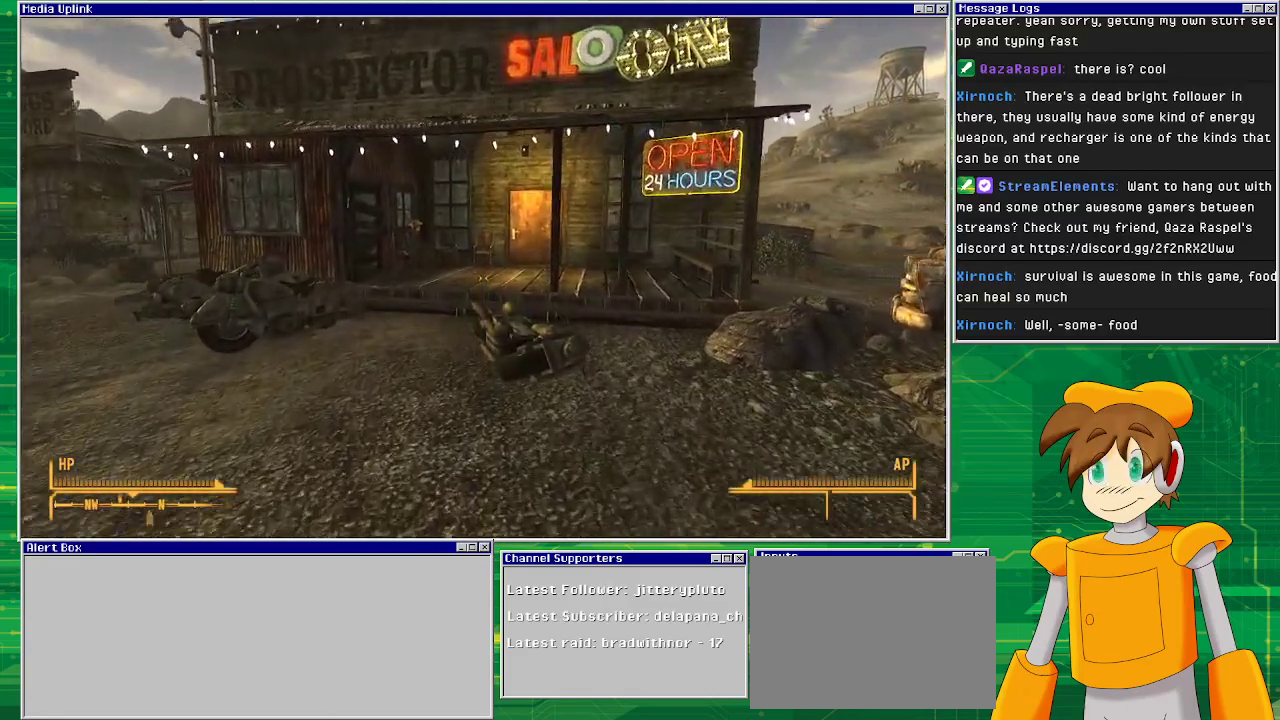
{"buttons": [], "left_stick": "up-left", "right_stick": "center", "events": [[467, "left_stick", "up-left"]]}
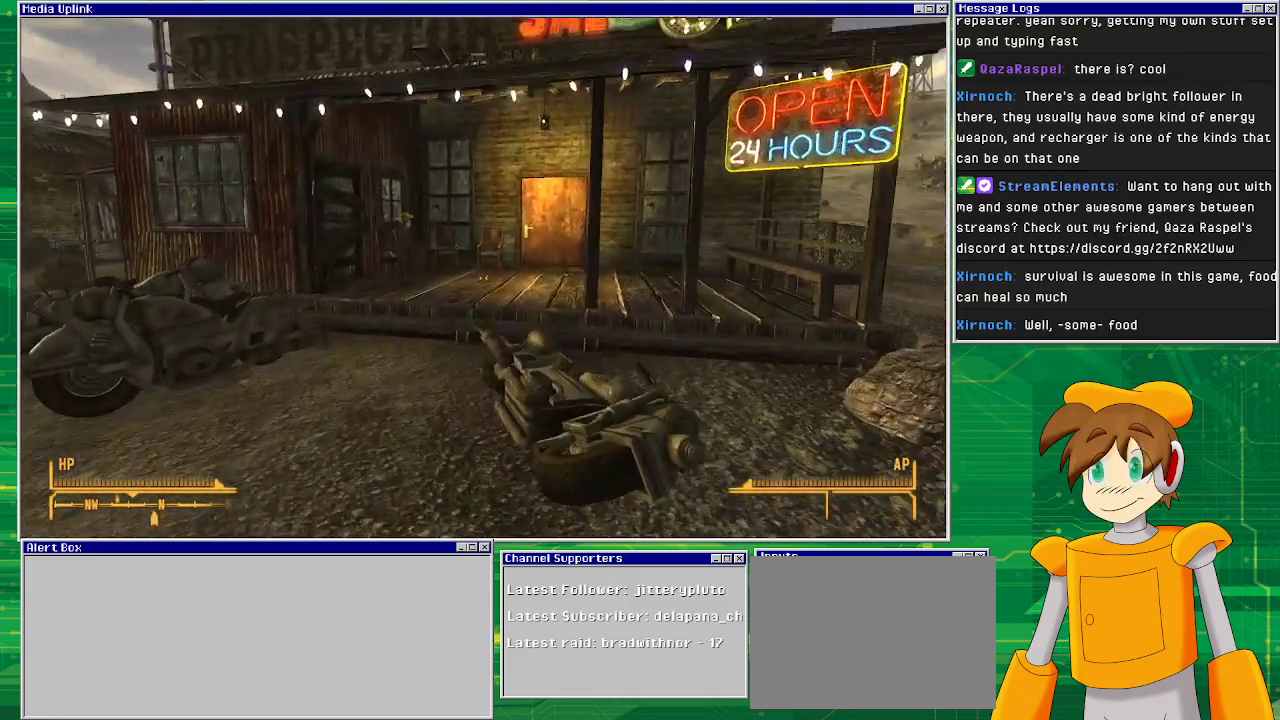
{"buttons": [], "left_stick": "up", "right_stick": "center", "events": [[267, "left_stick", "up"]]}
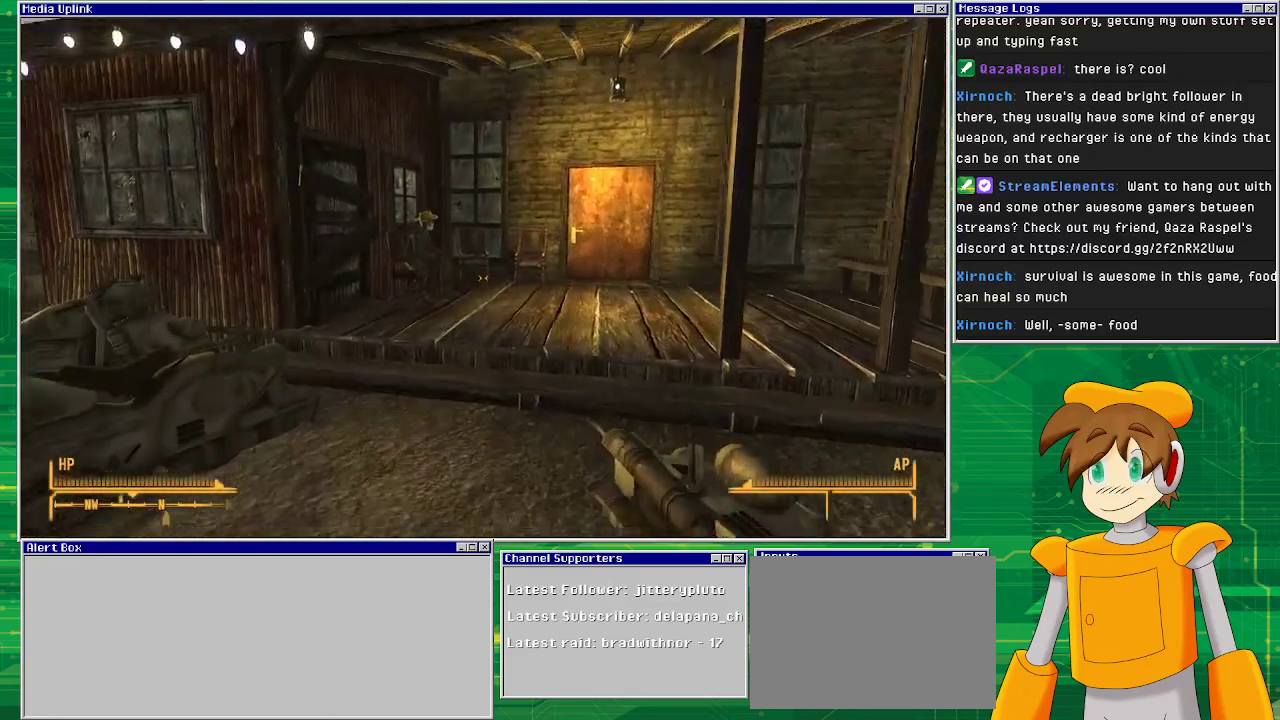
{"buttons": [], "left_stick": "up", "right_stick": "left", "events": [[417, "right_stick", "left"]]}
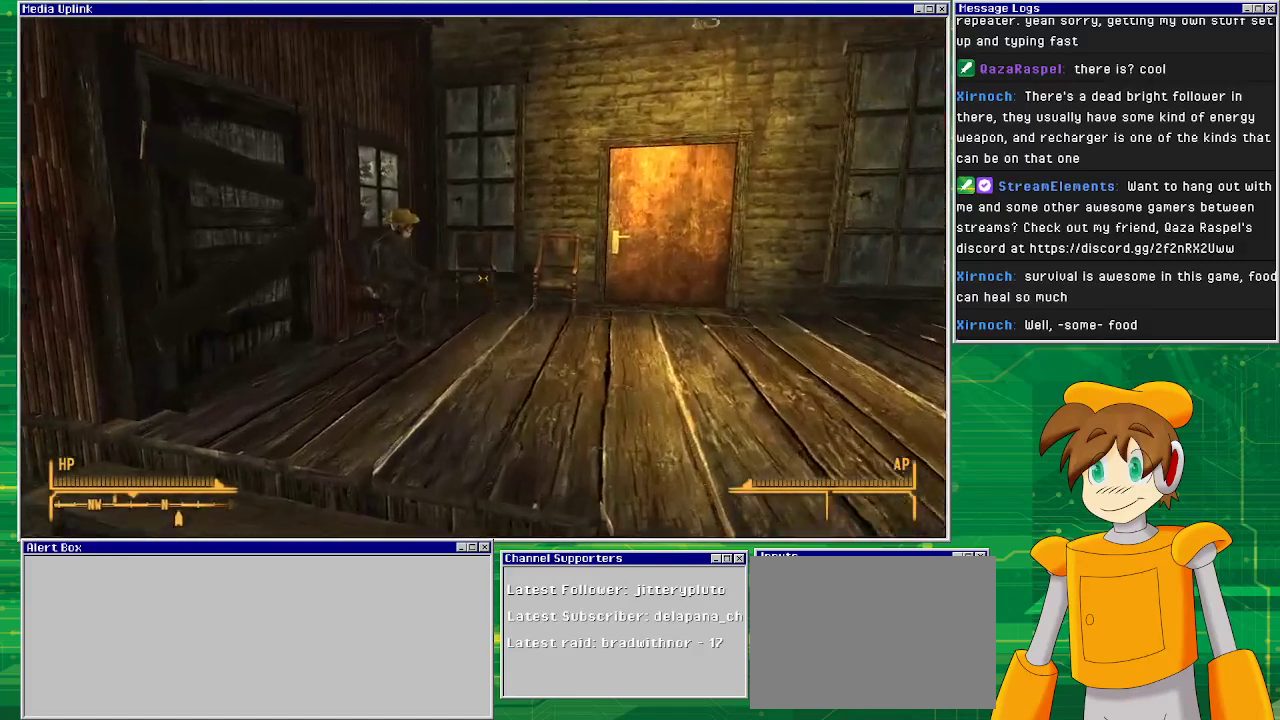
{"buttons": [], "left_stick": "up", "right_stick": "left", "events": [[17, "left_stick", "up-right"], [383, "left_stick", "up"]]}
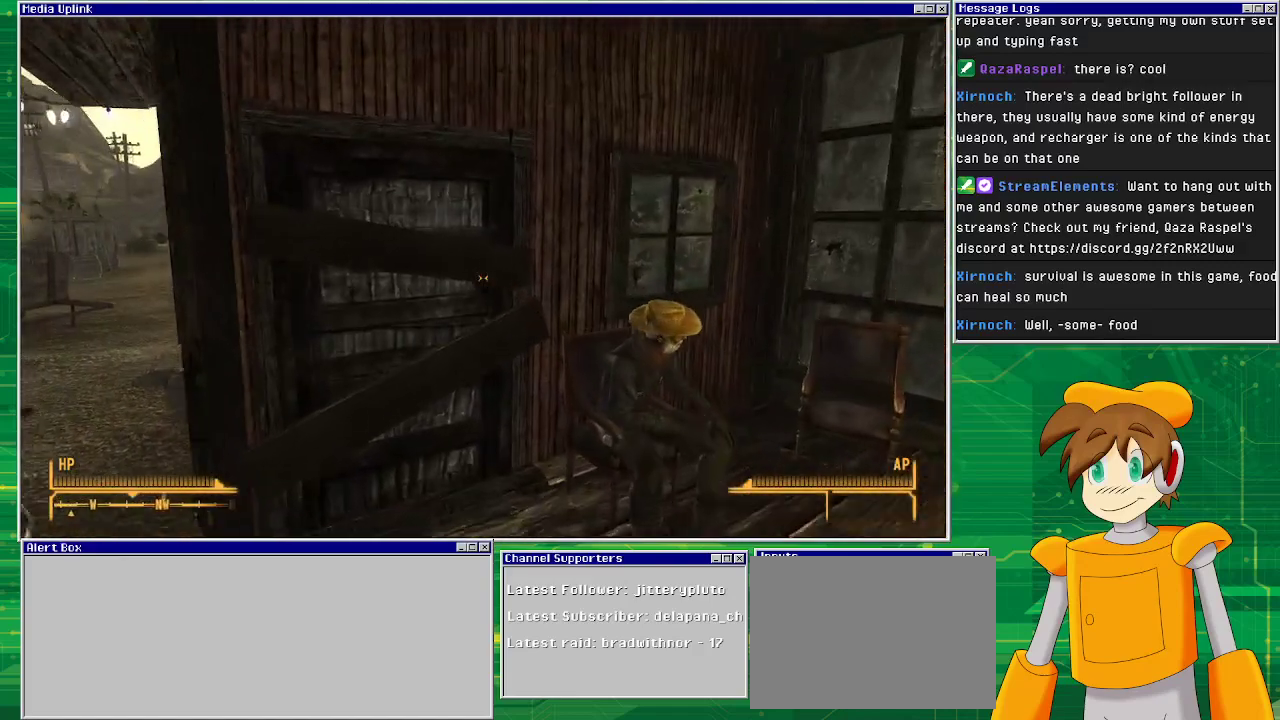
{"buttons": [], "left_stick": "center", "right_stick": "center", "events": [[33, "right_stick", "center"], [150, "left_stick", "center"], [150, "right_stick", "left"], [250, "left_stick", "up"], [450, "right_stick", "center"], [467, "left_stick", "center"]]}
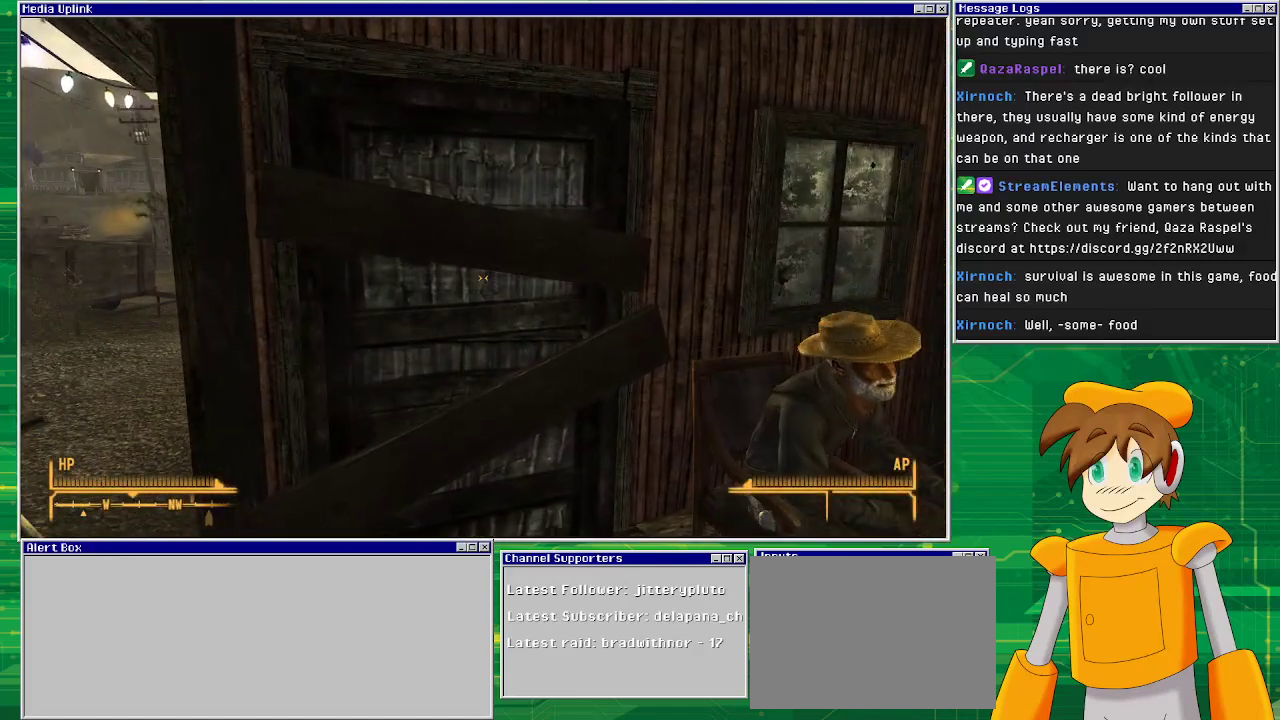
{"buttons": [], "left_stick": "up", "right_stick": "center", "events": [[17, "right_stick", "right"], [217, "right_stick", "down-right"], [417, "right_stick", "center"], [483, "left_stick", "up"]]}
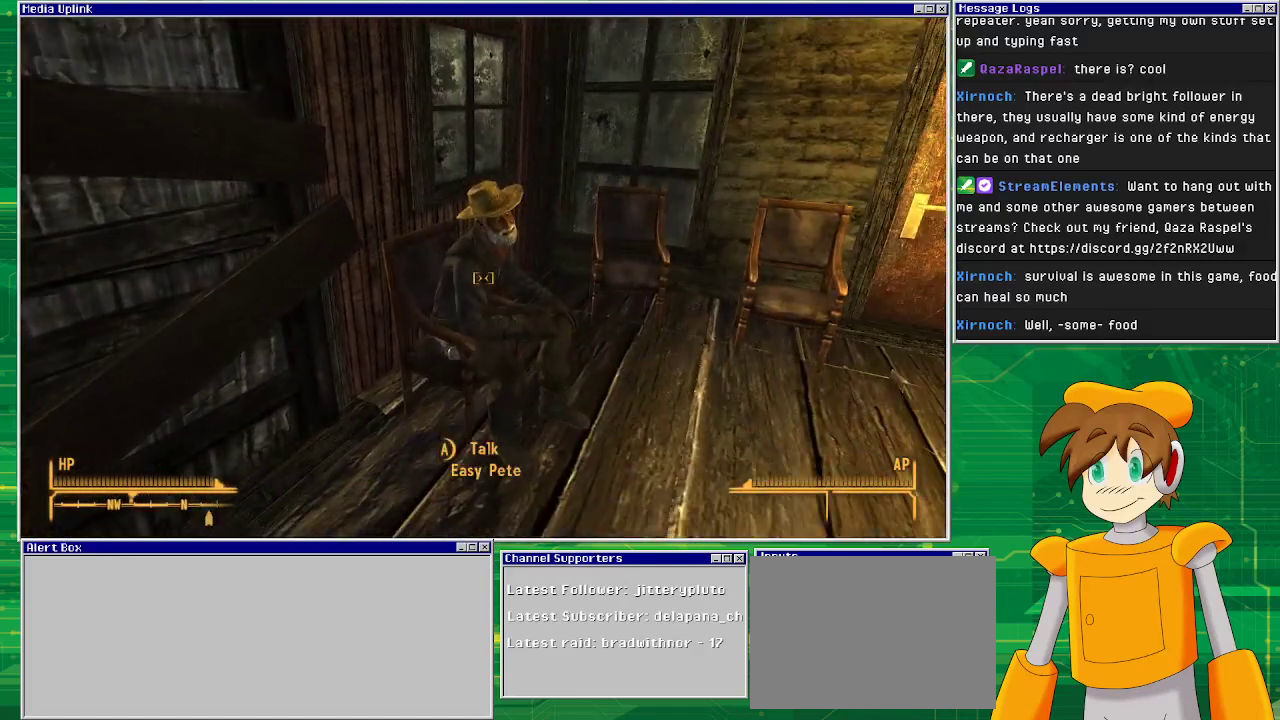
{"buttons": ["CROSS"], "left_stick": "center", "right_stick": "center", "events": [[233, "left_stick", "center"], [467, "CROSS", "down"]]}
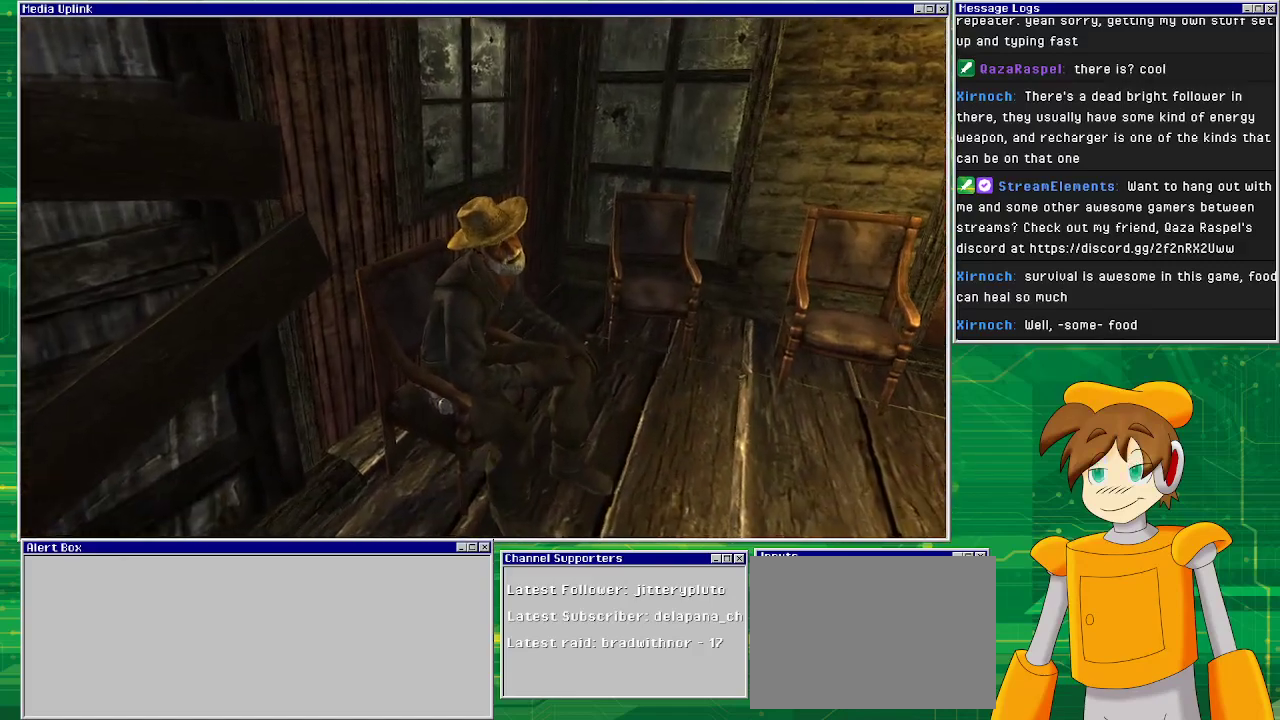
{"buttons": [], "left_stick": "center", "right_stick": "center", "events": [[50, "CROSS", "up"]]}